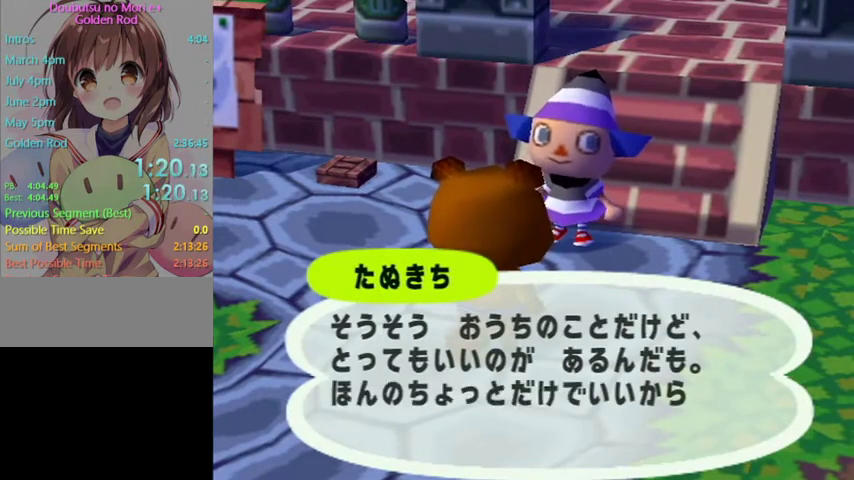
Gameplay with a controller (Nintendo layout); each line is a JSON object with the inputs held at the frame after it. "events" lists button and stick changes between this image and that frame as [ms after this image, input, new state], when the widget could be followed in between. Not read: L3 R3.
{"buttons": ["A"], "left_stick": "center", "right_stick": "center", "events": [[33, "A", "down"], [33, "B", "up"], [100, "A", "up"], [100, "B", "down"], [200, "A", "down"], [200, "B", "up"], [267, "A", "up"], [267, "B", "down"], [367, "A", "down"], [367, "B", "up"], [400, "B", "down"], [433, "A", "up"], [500, "A", "down"], [500, "B", "up"]]}
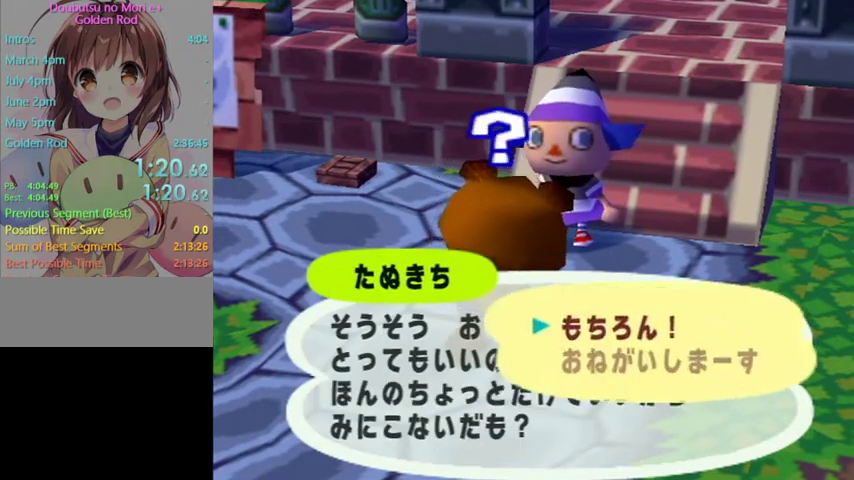
{"buttons": ["B"], "left_stick": "center", "right_stick": "center", "events": [[67, "A", "up"], [67, "B", "down"], [133, "A", "down"], [133, "B", "up"], [200, "A", "up"], [200, "B", "down"], [300, "A", "down"], [300, "B", "up"], [367, "A", "up"], [367, "B", "down"], [467, "A", "down"], [467, "B", "up"], [500, "A", "up"], [500, "B", "down"]]}
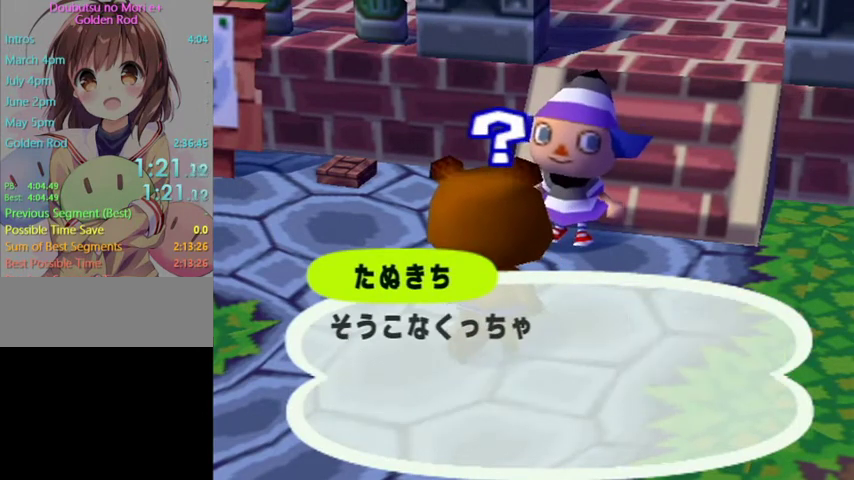
{"buttons": ["A"], "left_stick": "center", "right_stick": "center", "events": [[100, "A", "down"], [100, "B", "up"], [167, "A", "up"], [167, "B", "down"], [267, "A", "down"], [267, "B", "up"], [367, "A", "up"], [367, "B", "down"], [433, "A", "down"], [433, "B", "up"]]}
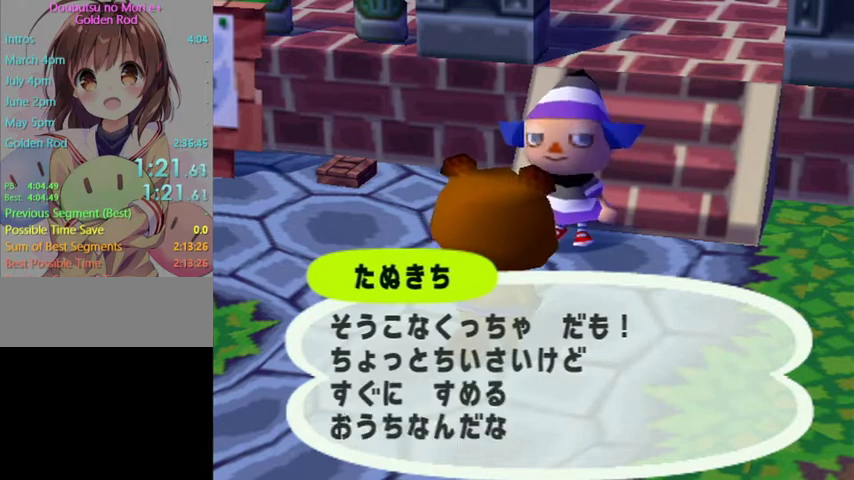
{"buttons": ["B"], "left_stick": "center", "right_stick": "center", "events": [[33, "A", "up"], [33, "B", "down"], [67, "A", "down"], [67, "B", "up"], [133, "A", "up"], [133, "B", "down"], [233, "A", "down"], [233, "B", "up"], [300, "A", "up"], [300, "B", "down"], [400, "A", "down"], [400, "B", "up"], [467, "A", "up"], [467, "B", "down"]]}
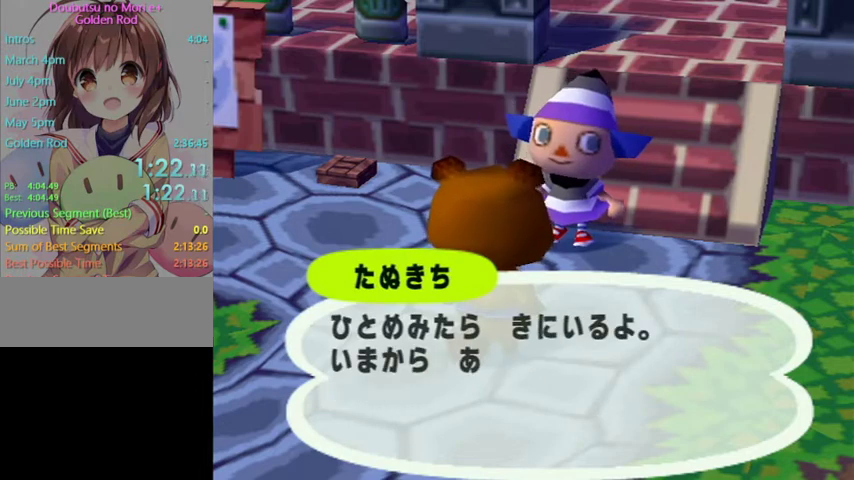
{"buttons": ["B"], "left_stick": "center", "right_stick": "center", "events": [[33, "A", "down"], [33, "B", "up"], [100, "A", "up"], [100, "B", "down"], [200, "B", "up"], [233, "A", "down"], [267, "A", "up"], [267, "B", "down"], [400, "A", "down"], [400, "B", "up"], [433, "A", "up"], [433, "B", "down"]]}
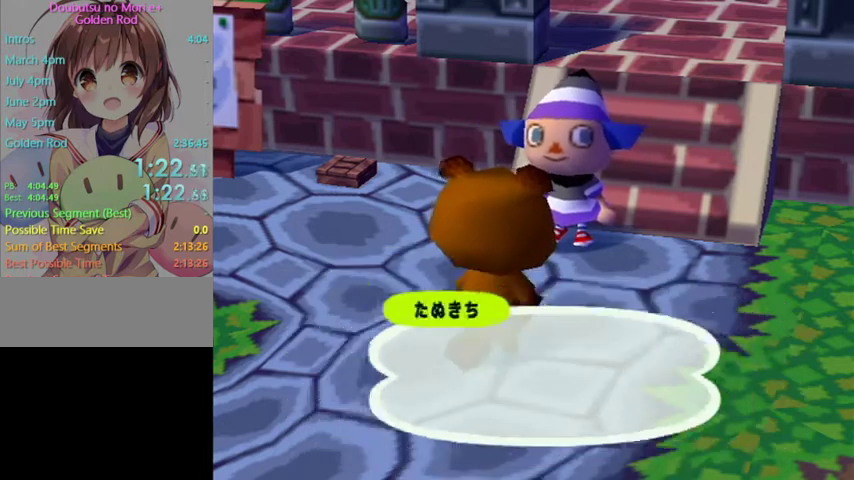
{"buttons": ["A"], "left_stick": "center", "right_stick": "center", "events": [[33, "A", "down"], [33, "B", "up"], [67, "A", "up"], [67, "B", "down"], [167, "A", "down"], [167, "B", "up"], [200, "A", "up"], [200, "B", "down"], [300, "A", "down"], [300, "B", "up"], [367, "A", "up"], [367, "B", "down"], [467, "A", "down"], [467, "B", "up"]]}
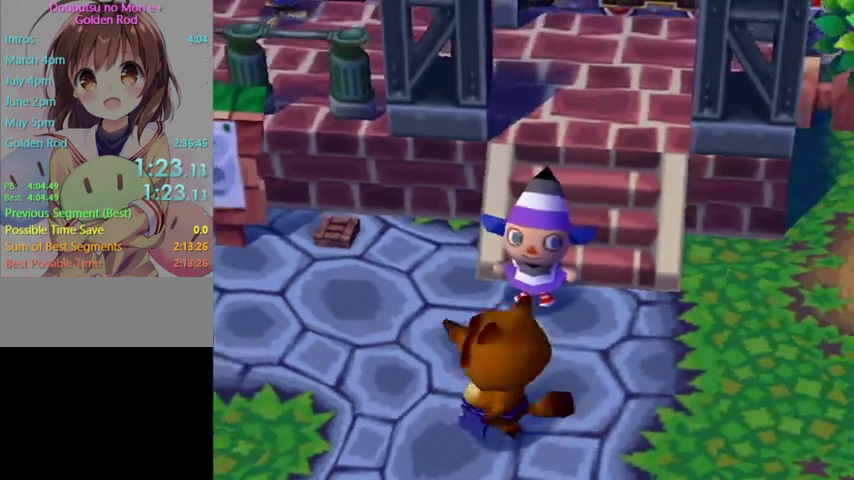
{"buttons": [], "left_stick": "center", "right_stick": "center", "events": [[33, "A", "up"], [33, "B", "down"], [100, "A", "down"], [100, "B", "up"], [167, "B", "down"], [200, "A", "up"], [267, "A", "down"], [267, "B", "up"], [400, "A", "up"]]}
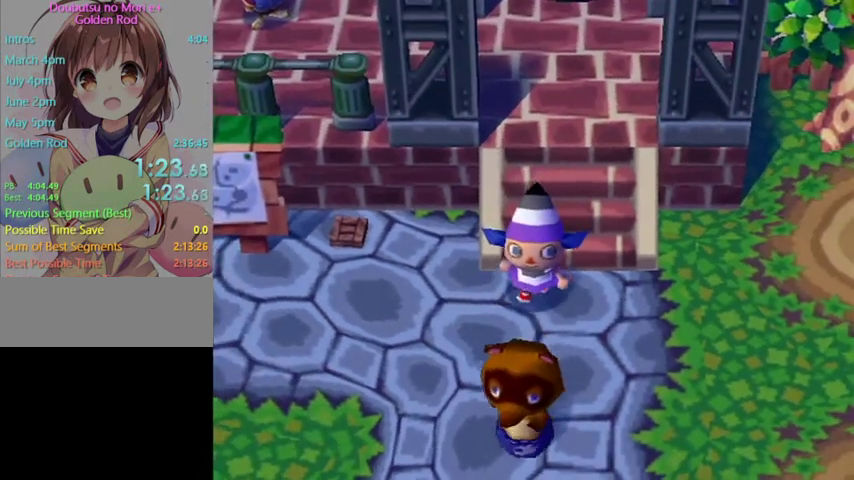
{"buttons": [], "left_stick": "center", "right_stick": "center", "events": []}
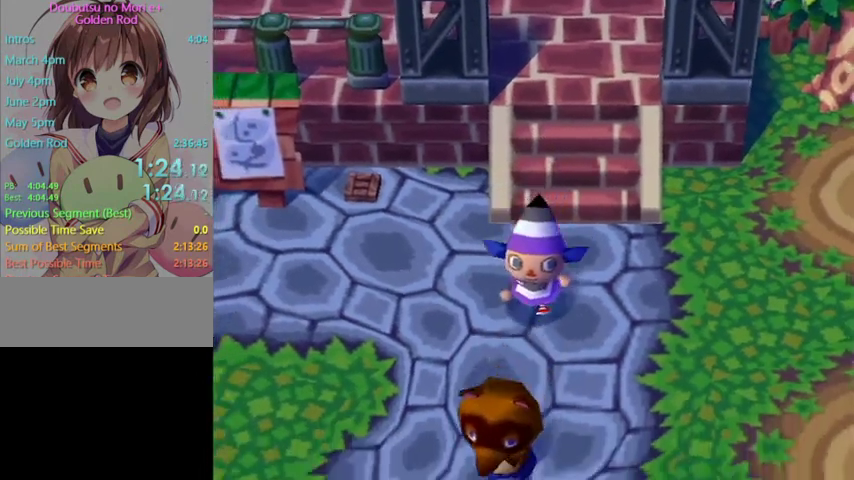
{"buttons": [], "left_stick": "center", "right_stick": "center", "events": []}
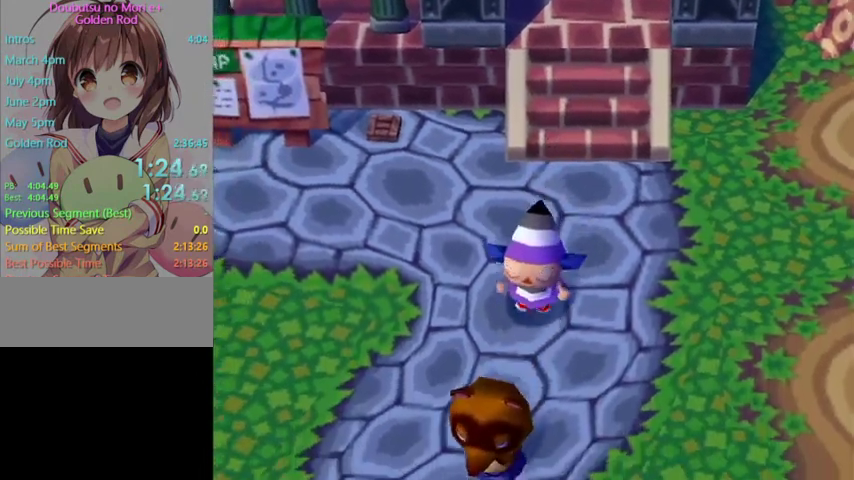
{"buttons": [], "left_stick": "center", "right_stick": "center", "events": []}
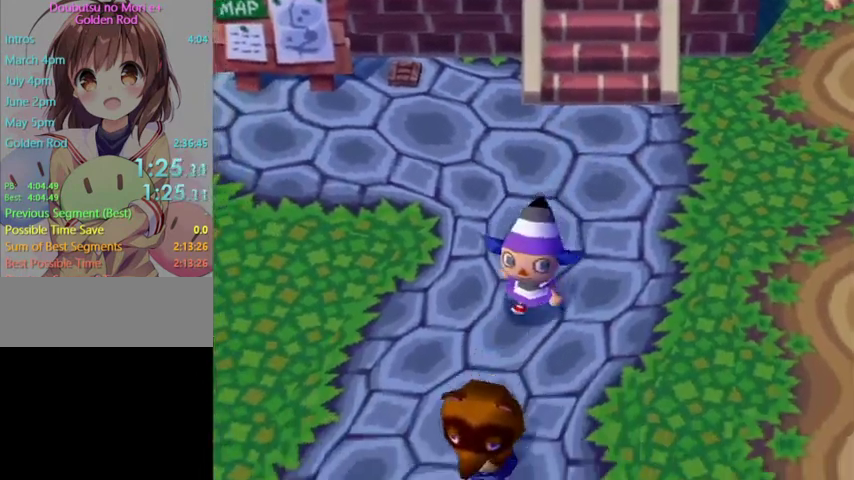
{"buttons": [], "left_stick": "center", "right_stick": "center", "events": []}
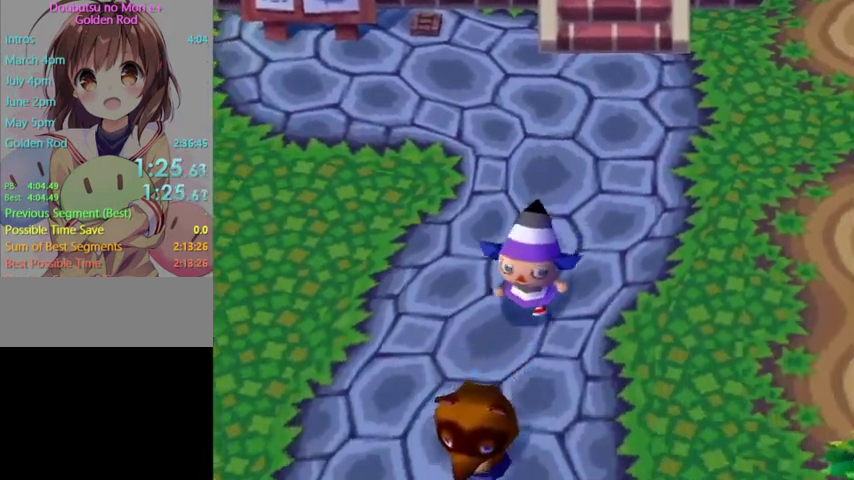
{"buttons": [], "left_stick": "center", "right_stick": "center", "events": []}
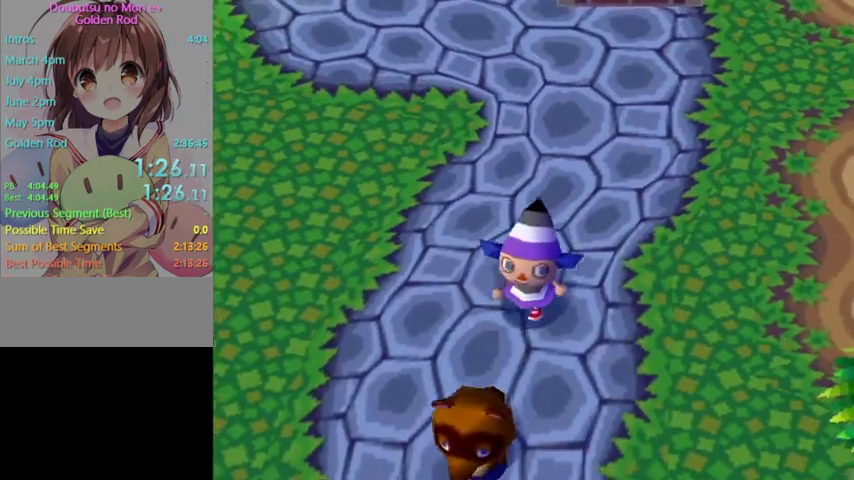
{"buttons": [], "left_stick": "center", "right_stick": "center", "events": []}
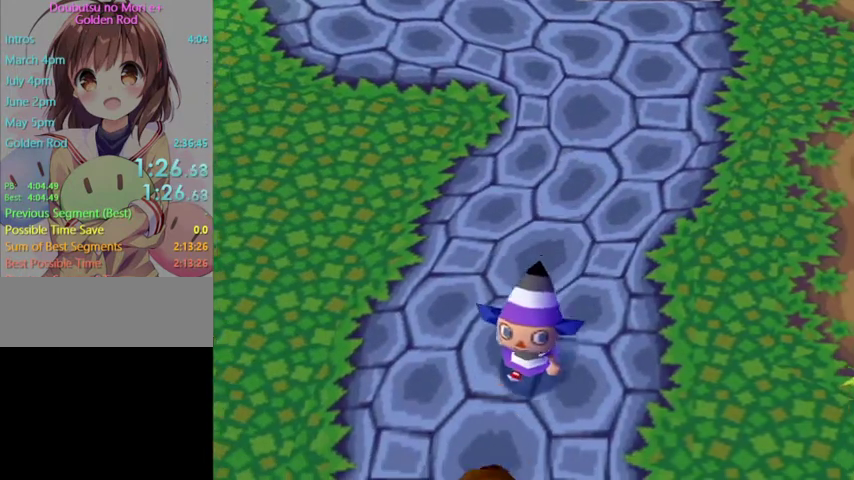
{"buttons": ["A"], "left_stick": "center", "right_stick": "center", "events": [[33, "A", "down"], [133, "B", "down"], [200, "B", "up"], [233, "A", "up"], [300, "A", "down"], [333, "B", "down"], [433, "B", "up"]]}
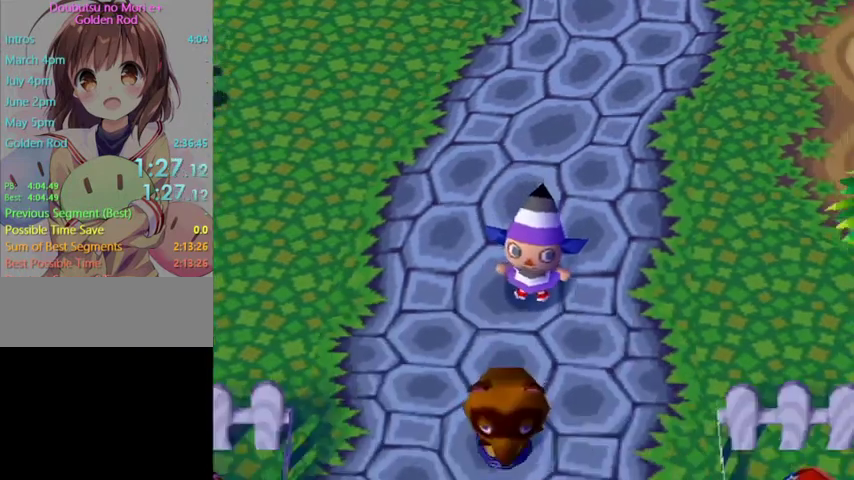
{"buttons": ["A"], "left_stick": "center", "right_stick": "center", "events": [[67, "B", "down"], [233, "B", "up"], [400, "B", "down"], [500, "B", "up"]]}
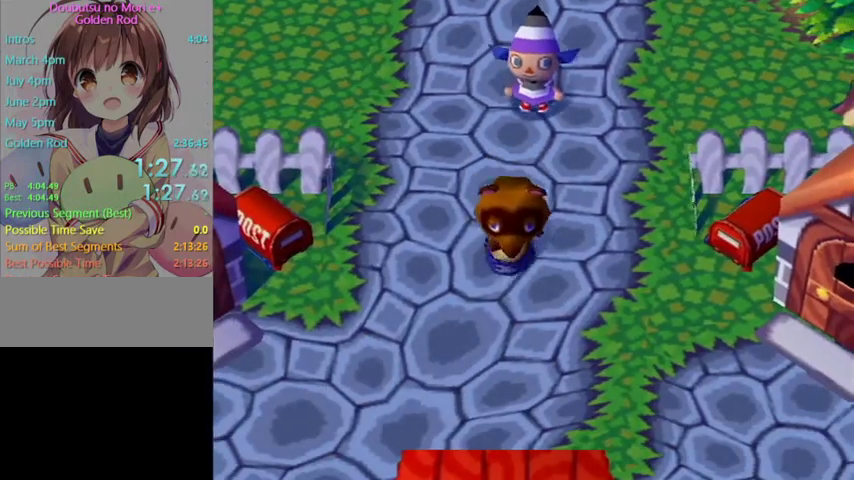
{"buttons": ["A", "B"], "left_stick": "center", "right_stick": "center", "events": [[33, "A", "up"], [500, "A", "down"], [500, "B", "down"]]}